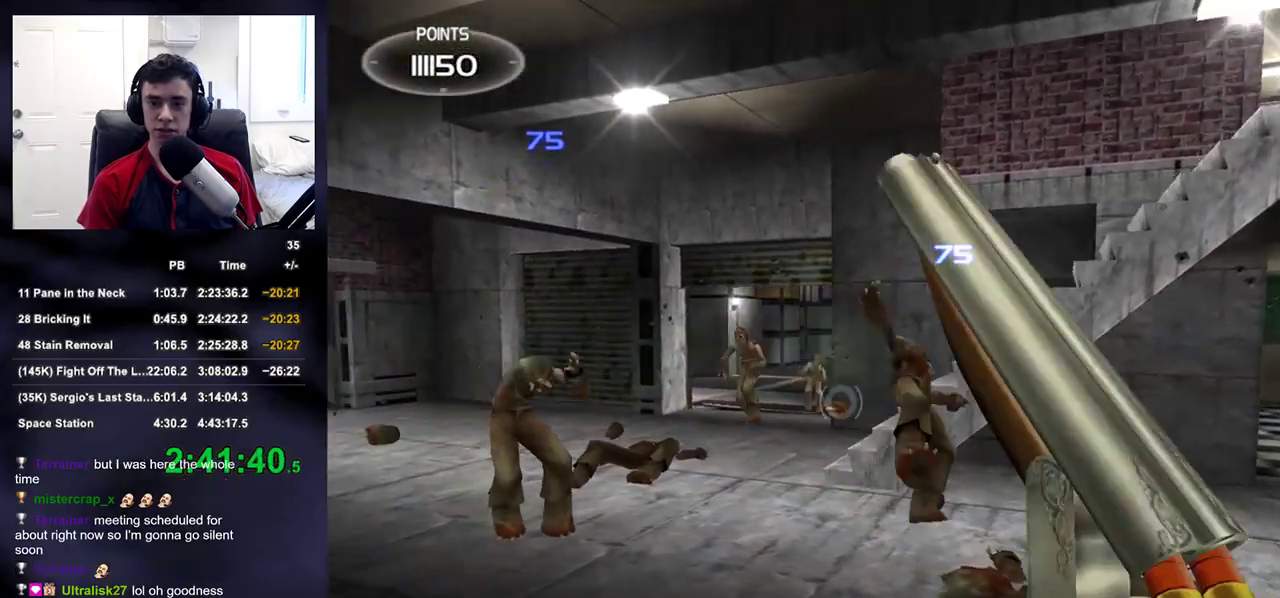
Gameplay with a controller (PlayStation layout); each line is a JSON object with the inputs held at the frame after it. "events" lists button and stick changes between this image and that frame as [ms after this image, input, new state], when the widget could be followed in between.
{"buttons": [], "left_stick": "up-left", "right_stick": "center", "events": [[17, "left_stick", "up-left"], [100, "right_stick", "up-right"], [183, "right_stick", "center"], [250, "left_stick", "center"], [500, "left_stick", "up-left"]]}
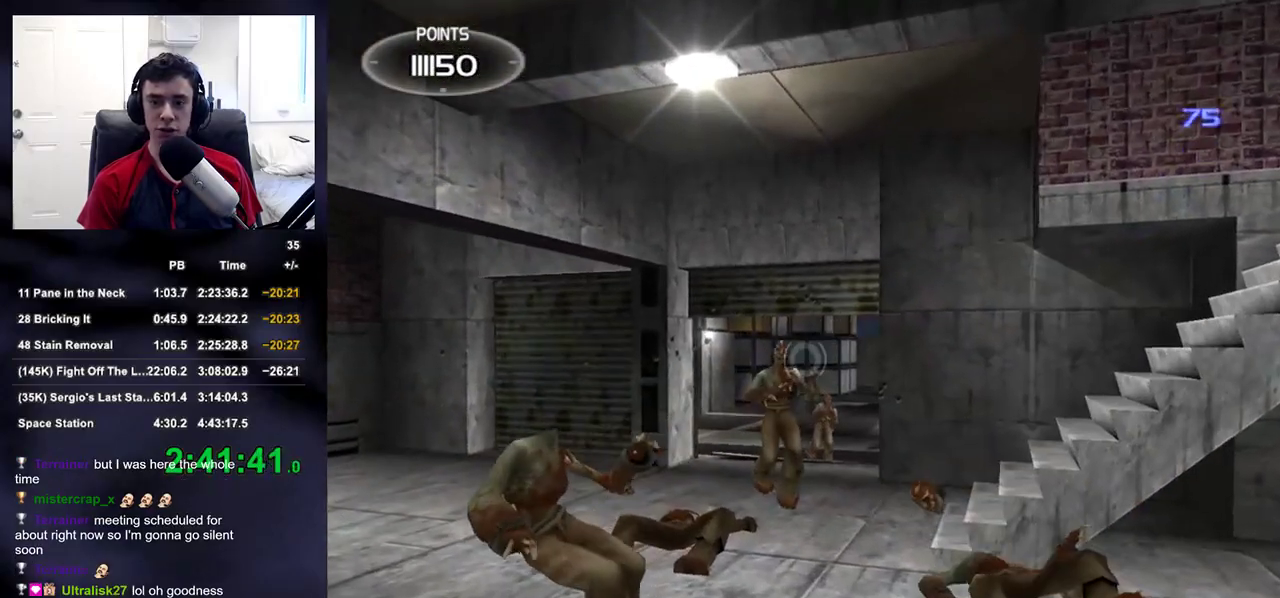
{"buttons": [], "left_stick": "center", "right_stick": "center", "events": [[67, "left_stick", "center"], [333, "R2", "down"], [500, "R2", "up"]]}
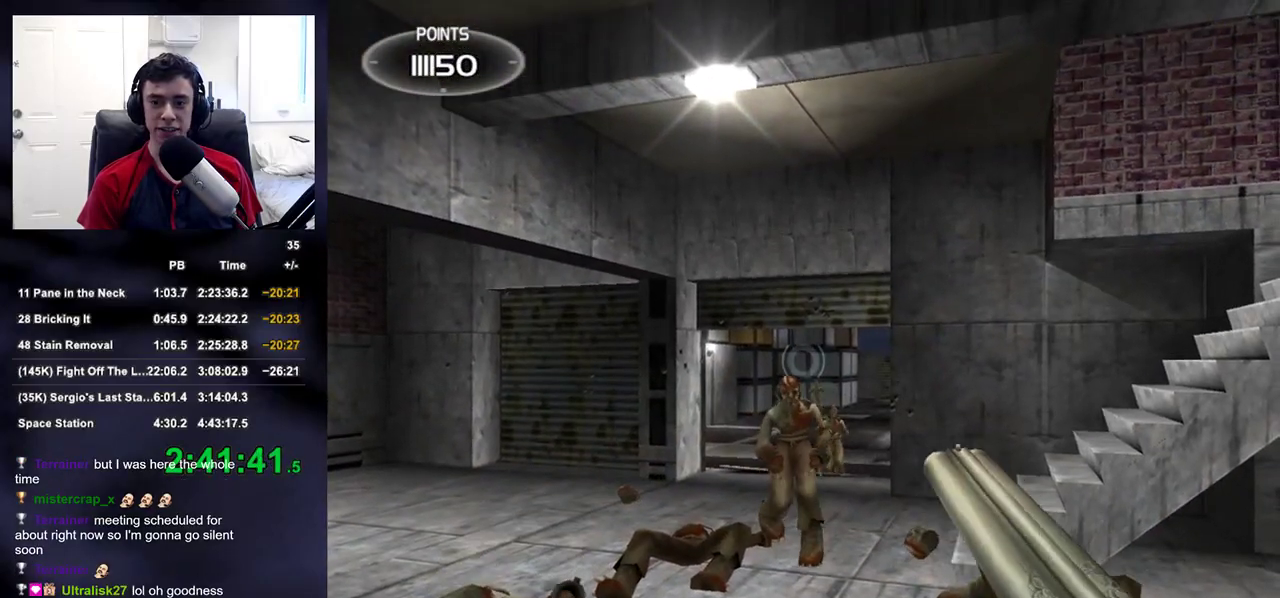
{"buttons": [], "left_stick": "right", "right_stick": "left", "events": [[67, "right_stick", "down"], [133, "right_stick", "center"], [250, "R2", "down"], [300, "left_stick", "right"], [383, "right_stick", "down-right"], [400, "R2", "up"], [483, "right_stick", "left"]]}
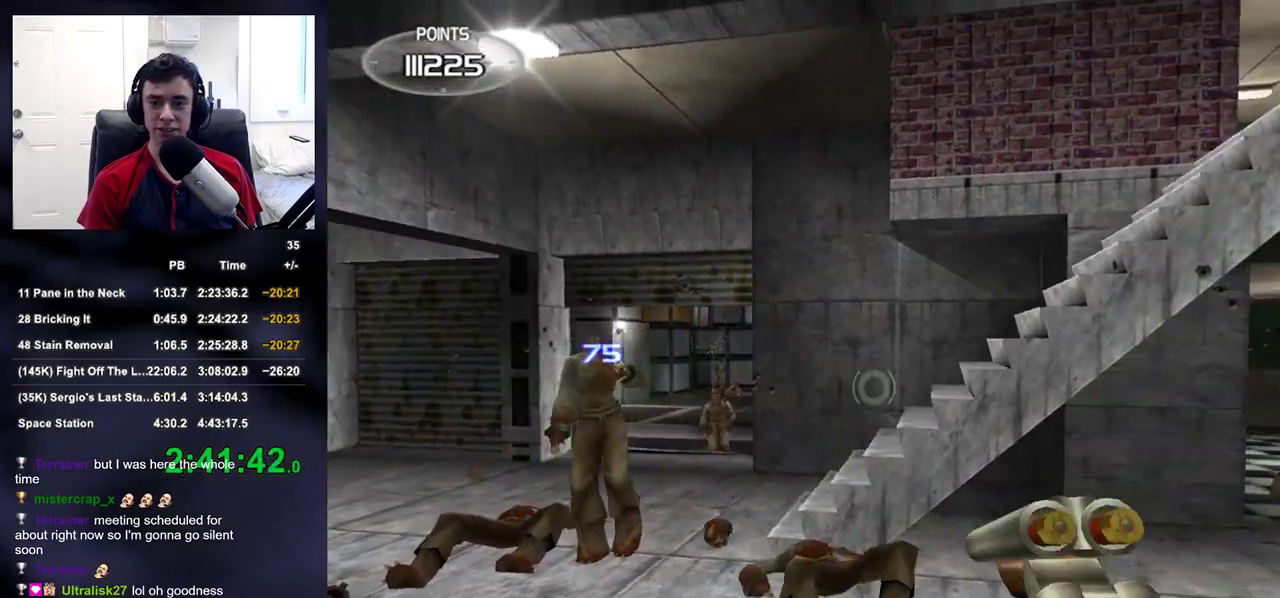
{"buttons": [], "left_stick": "up", "right_stick": "up-right", "events": [[67, "left_stick", "down-right"], [233, "right_stick", "right"], [317, "left_stick", "up-right"], [350, "right_stick", "up-right"], [433, "left_stick", "up"]]}
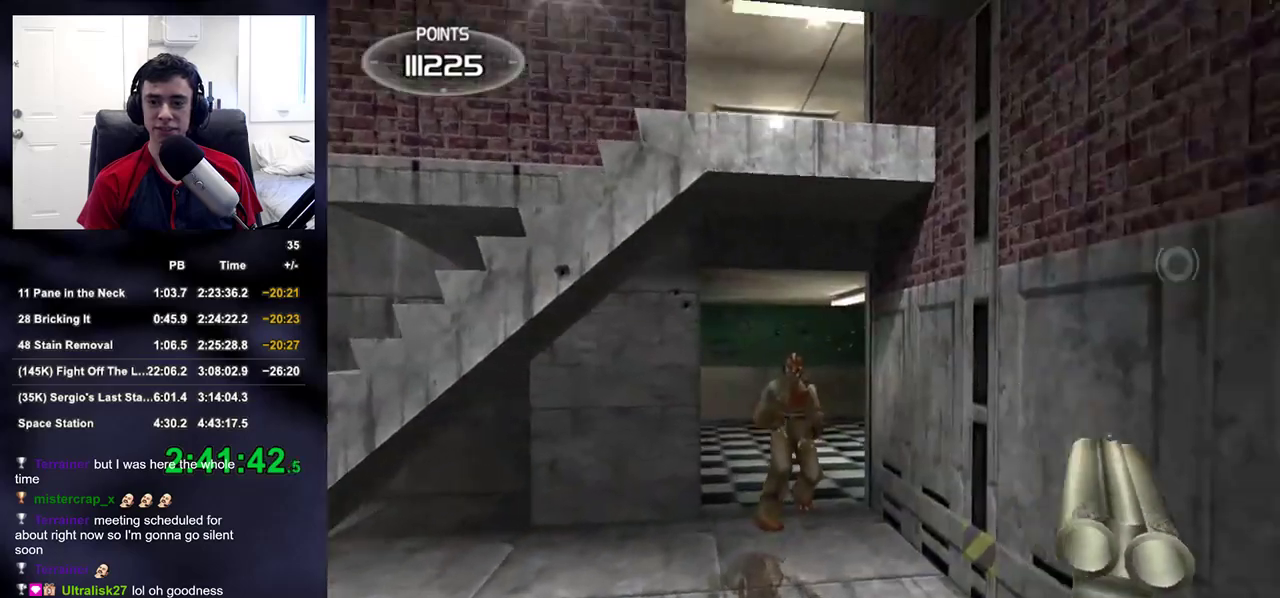
{"buttons": ["R2"], "left_stick": "down-right", "right_stick": "center", "events": [[50, "left_stick", "up-left"], [67, "right_stick", "center"], [200, "left_stick", "center"], [483, "left_stick", "down-right"], [500, "R2", "down"]]}
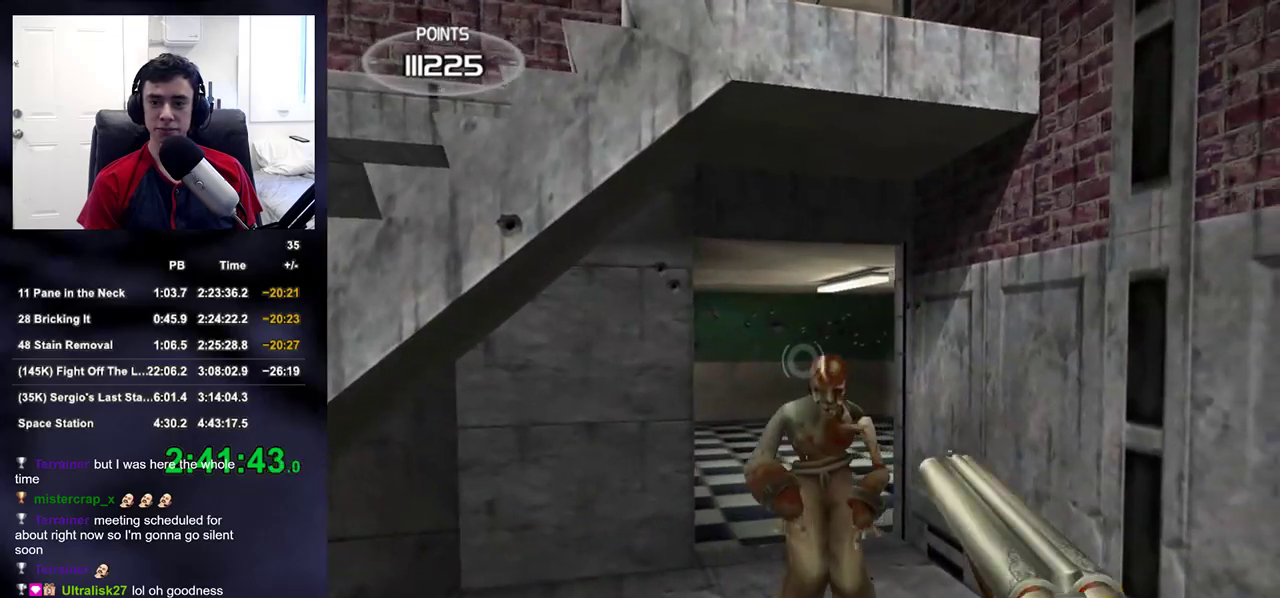
{"buttons": [], "left_stick": "up-left", "right_stick": "up-left", "events": [[67, "left_stick", "down"], [133, "right_stick", "left"], [150, "R2", "up"], [333, "left_stick", "left"], [400, "left_stick", "up-left"], [417, "right_stick", "up-left"]]}
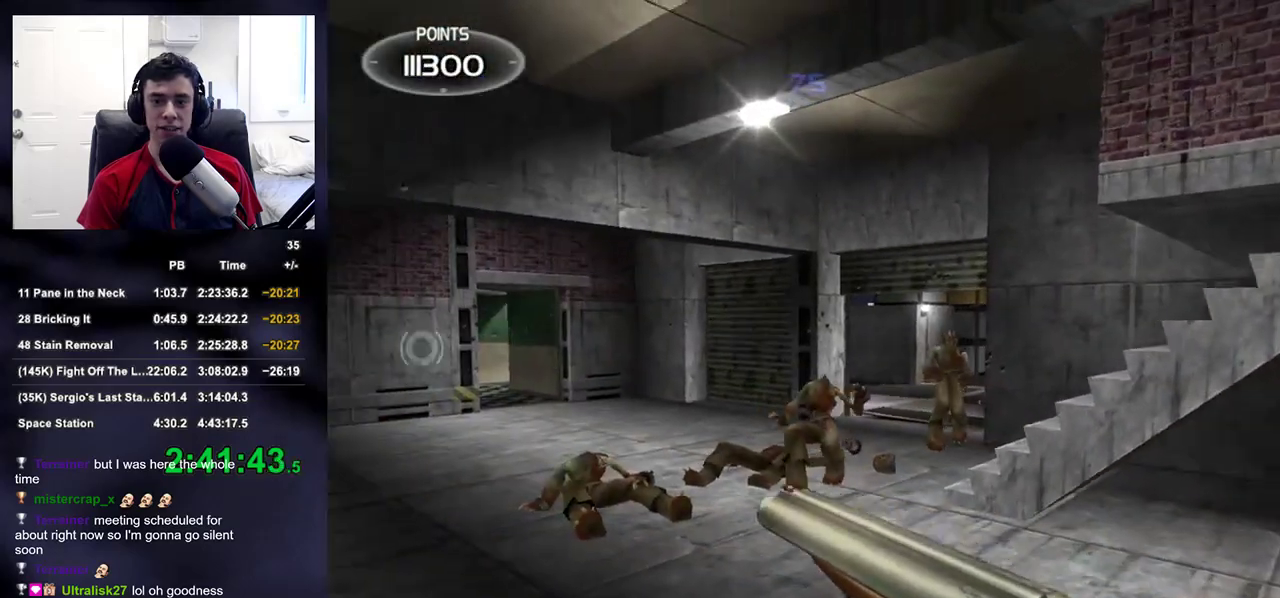
{"buttons": [], "left_stick": "center", "right_stick": "center", "events": [[33, "right_stick", "center"], [83, "left_stick", "up-right"], [200, "right_stick", "up-right"], [333, "left_stick", "center"], [333, "right_stick", "center"]]}
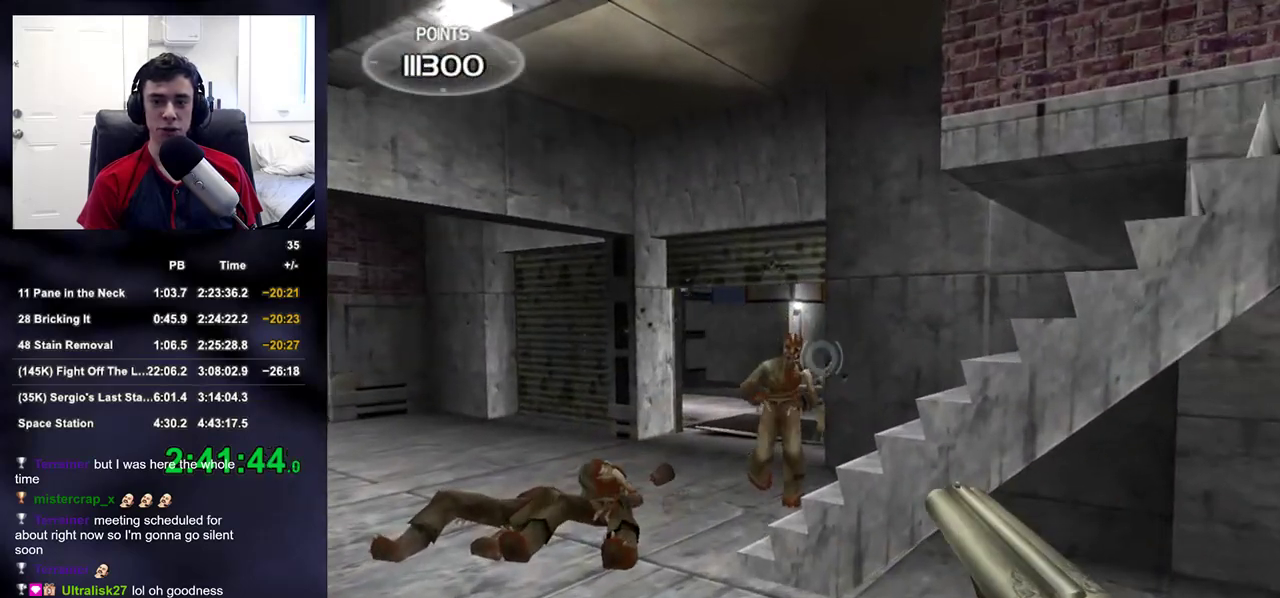
{"buttons": [], "left_stick": "down", "right_stick": "center", "events": [[33, "left_stick", "left"], [83, "left_stick", "center"], [150, "R2", "down"], [283, "left_stick", "down"], [283, "right_stick", "left"], [317, "R2", "up"], [400, "right_stick", "center"]]}
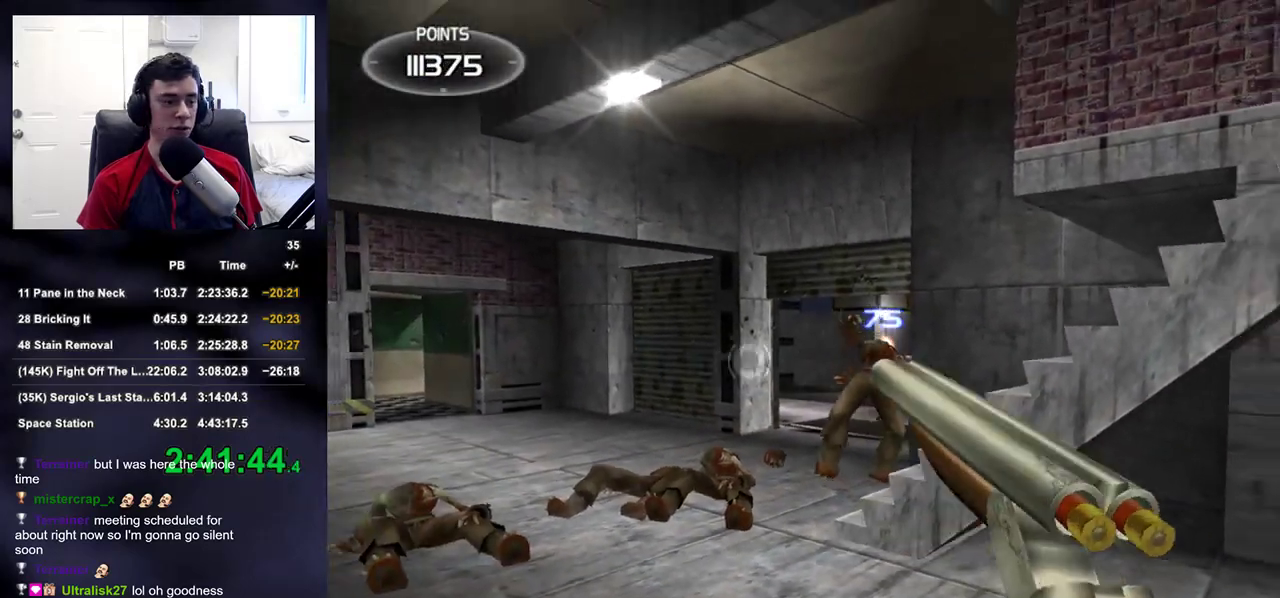
{"buttons": [], "left_stick": "left", "right_stick": "center", "events": [[33, "left_stick", "down-right"], [233, "left_stick", "center"], [367, "right_stick", "right"], [383, "left_stick", "left"], [500, "right_stick", "center"]]}
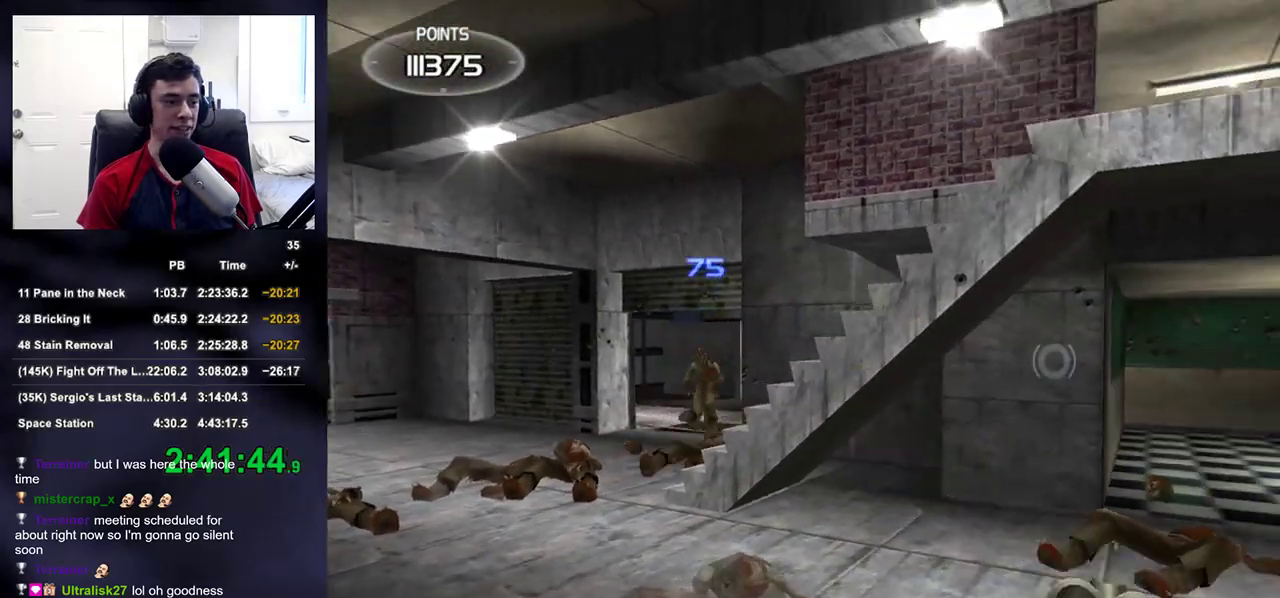
{"buttons": [], "left_stick": "center", "right_stick": "center", "events": [[333, "left_stick", "up-right"], [500, "left_stick", "center"]]}
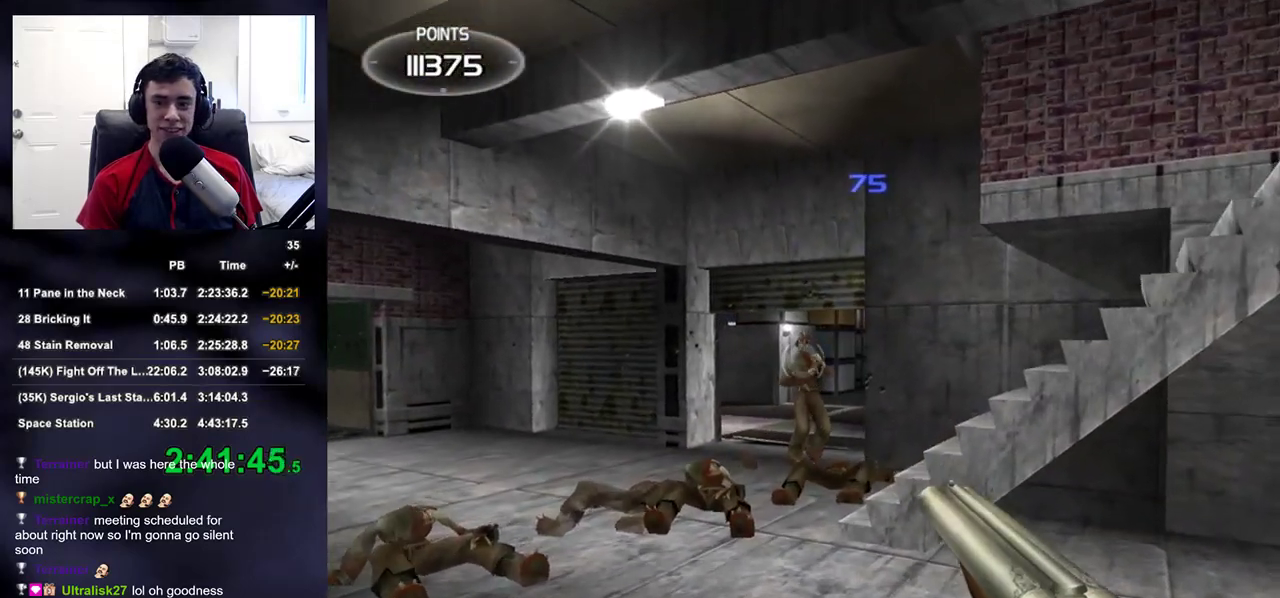
{"buttons": ["TRIANGLE"], "left_stick": "up-left", "right_stick": "center", "events": [[117, "R2", "down"], [233, "left_stick", "down-right"], [250, "right_stick", "left"], [283, "R2", "up"], [350, "left_stick", "center"], [383, "right_stick", "center"], [417, "TRIANGLE", "down"], [417, "left_stick", "left"], [467, "left_stick", "up-left"]]}
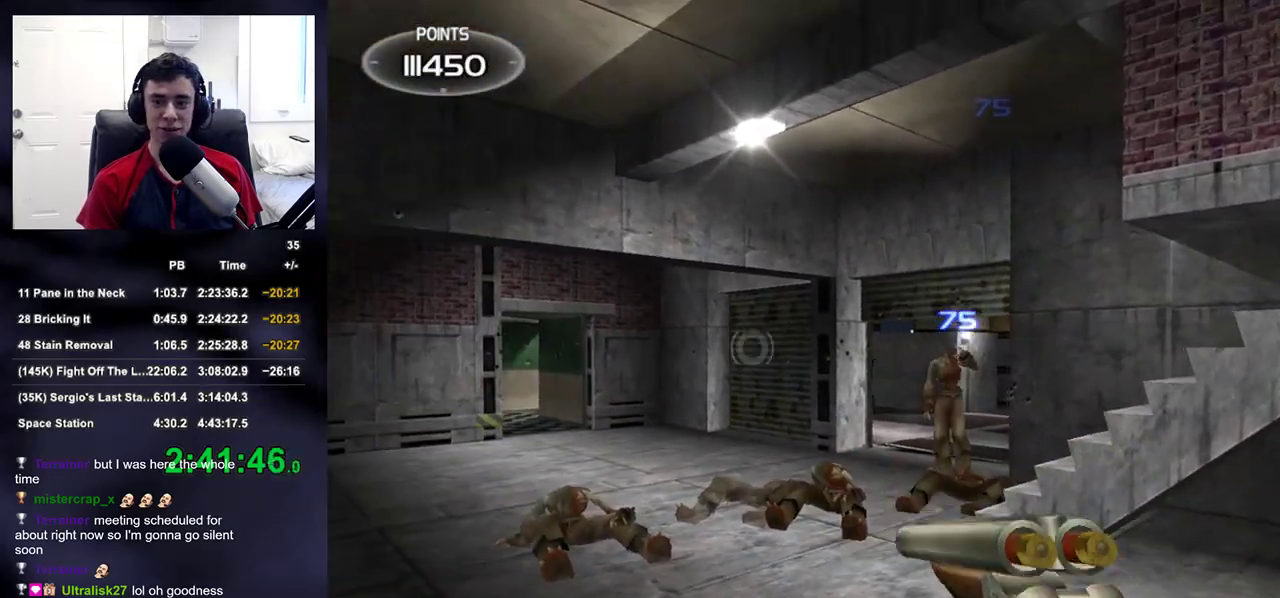
{"buttons": [], "left_stick": "up", "right_stick": "center", "events": [[33, "TRIANGLE", "up"], [183, "right_stick", "up-left"], [333, "left_stick", "up"], [350, "right_stick", "right"], [500, "right_stick", "center"]]}
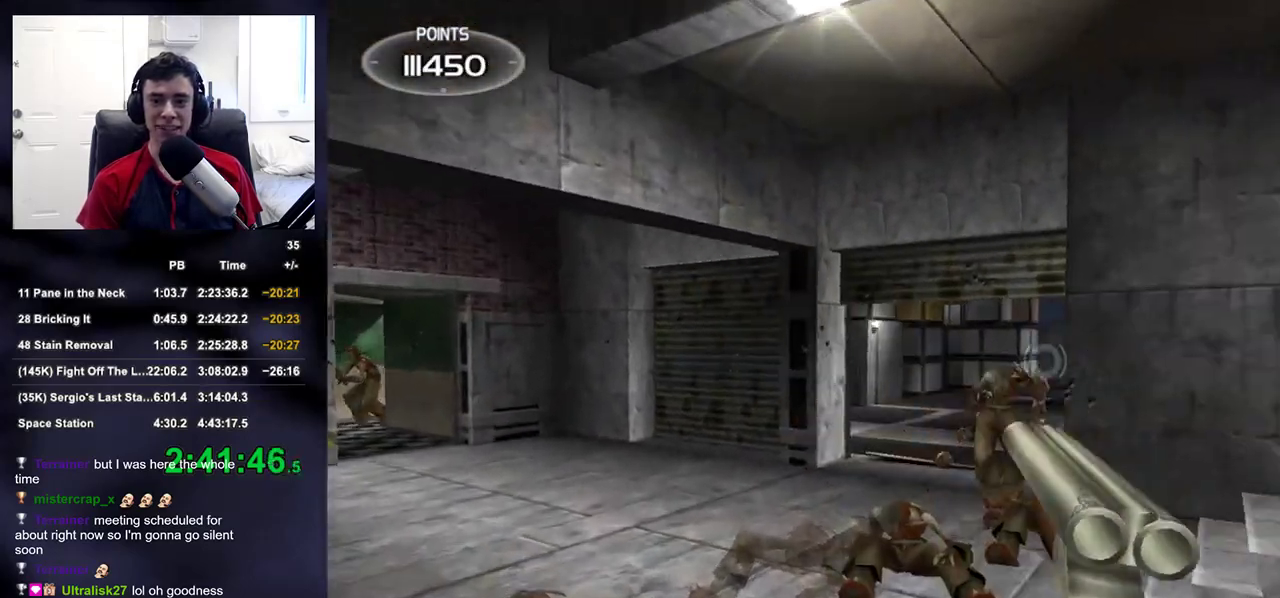
{"buttons": [], "left_stick": "up", "right_stick": "center", "events": [[17, "right_stick", "left"], [300, "right_stick", "center"]]}
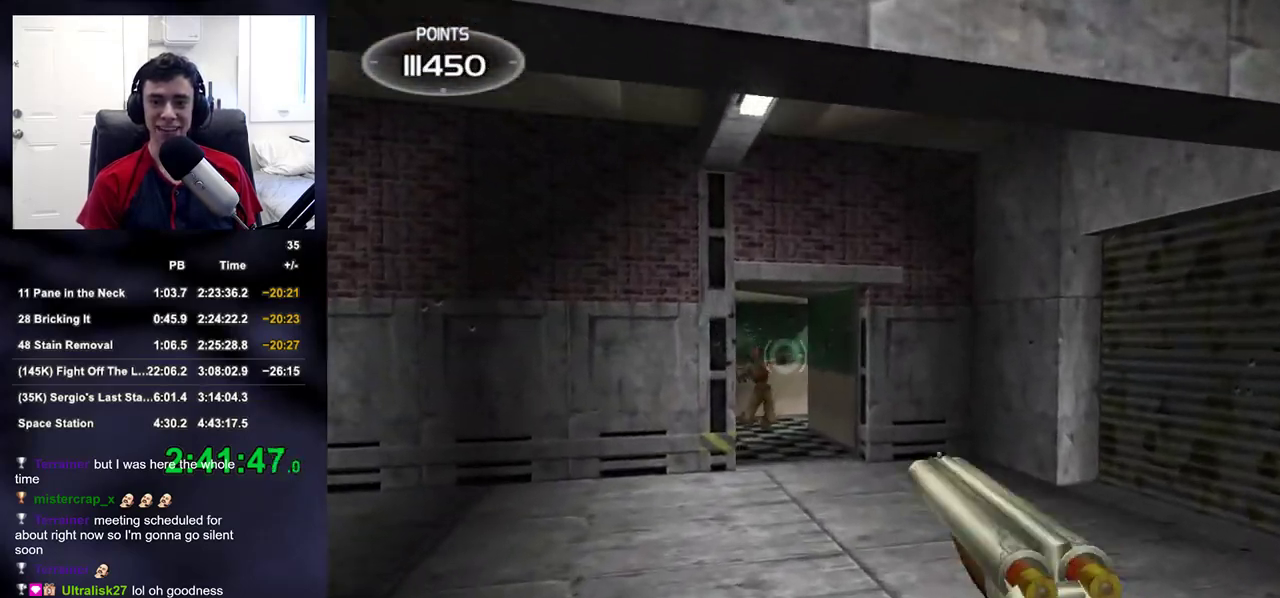
{"buttons": [], "left_stick": "center", "right_stick": "center", "events": [[200, "R2", "down"], [233, "left_stick", "up-left"], [300, "right_stick", "right"], [333, "R2", "up"], [367, "left_stick", "center"], [450, "right_stick", "center"]]}
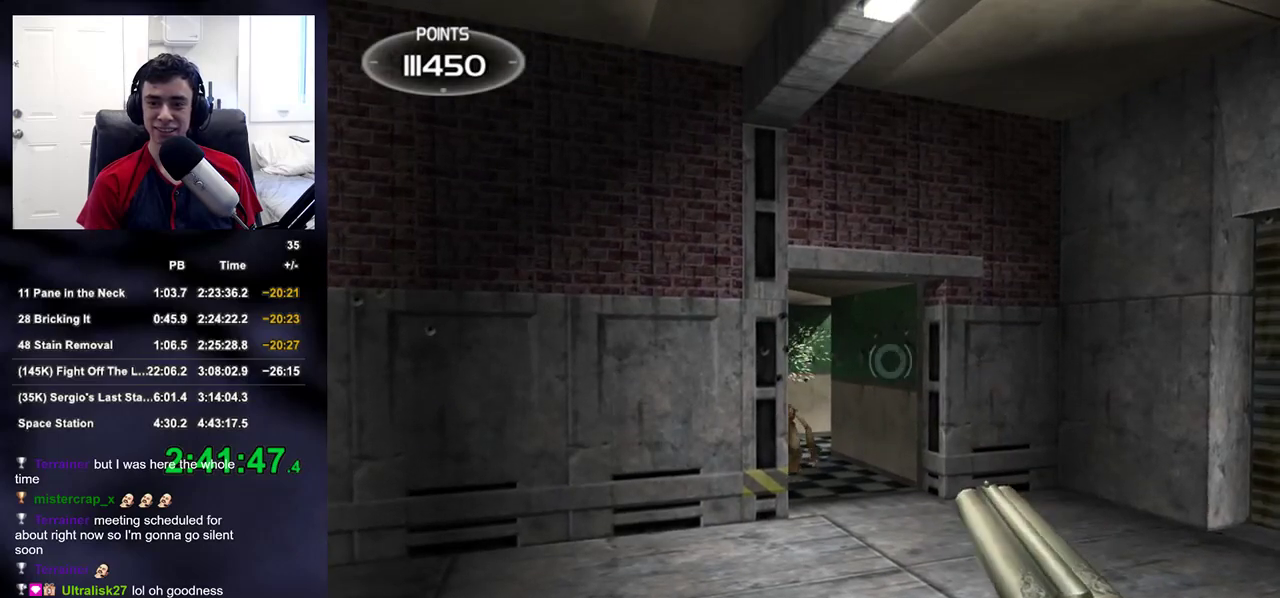
{"buttons": [], "left_stick": "down", "right_stick": "right", "events": [[217, "left_stick", "down-left"], [233, "R2", "down"], [267, "right_stick", "right"], [383, "R2", "up"], [383, "left_stick", "down"]]}
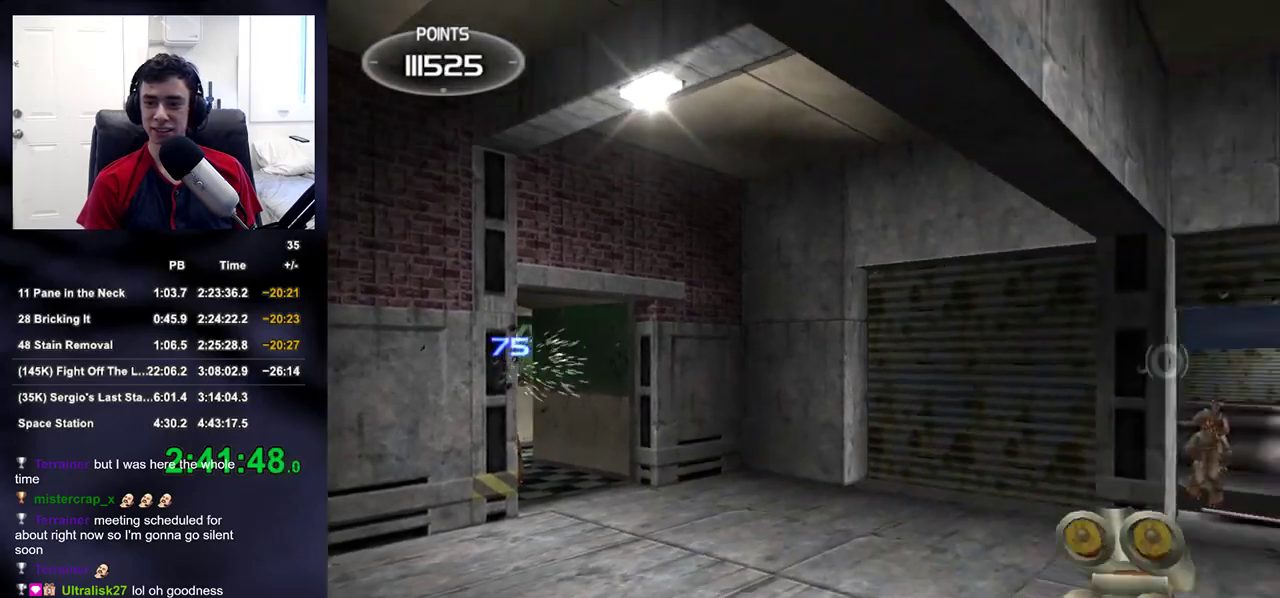
{"buttons": [], "left_stick": "right", "right_stick": "center", "events": [[33, "left_stick", "down-right"], [283, "right_stick", "left"], [433, "left_stick", "right"], [450, "right_stick", "center"]]}
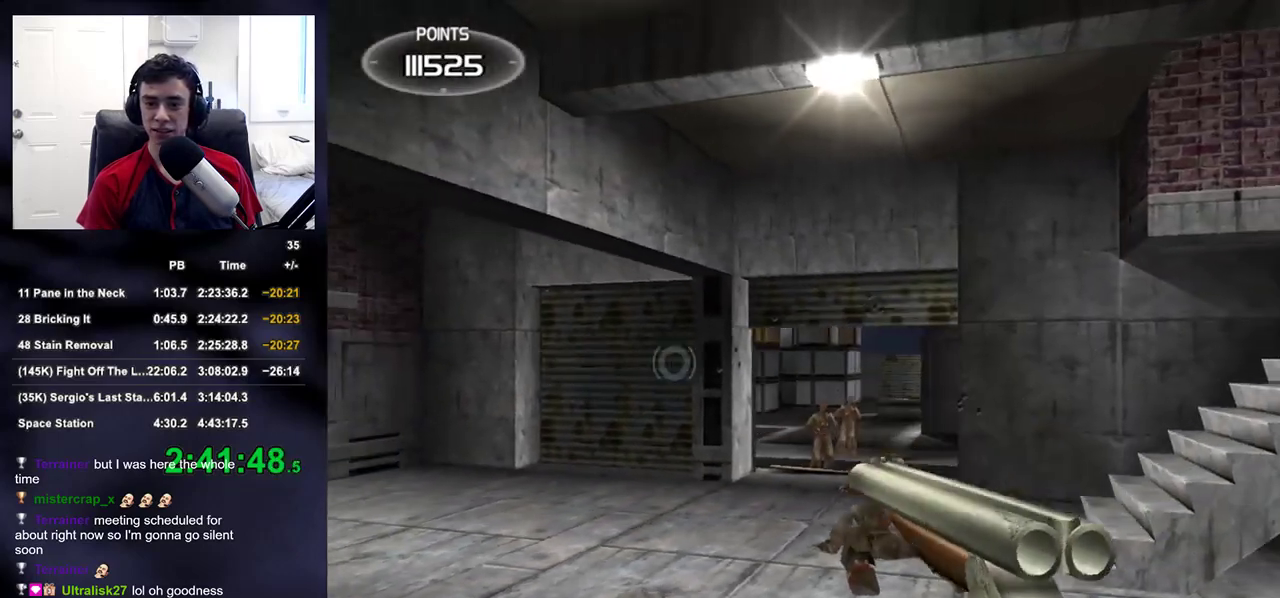
{"buttons": [], "left_stick": "center", "right_stick": "center", "events": [[67, "left_stick", "center"], [83, "right_stick", "down"], [150, "right_stick", "center"]]}
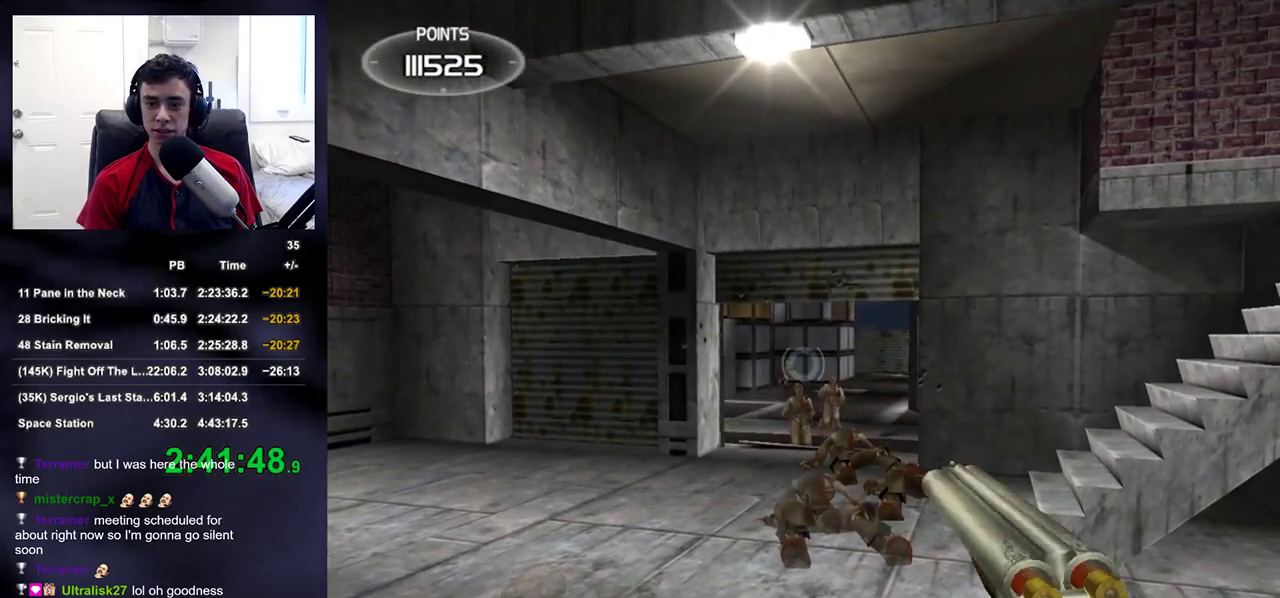
{"buttons": ["R2"], "left_stick": "right", "right_stick": "center", "events": [[83, "R2", "down"], [133, "R2", "up"], [467, "R2", "down"], [483, "left_stick", "right"]]}
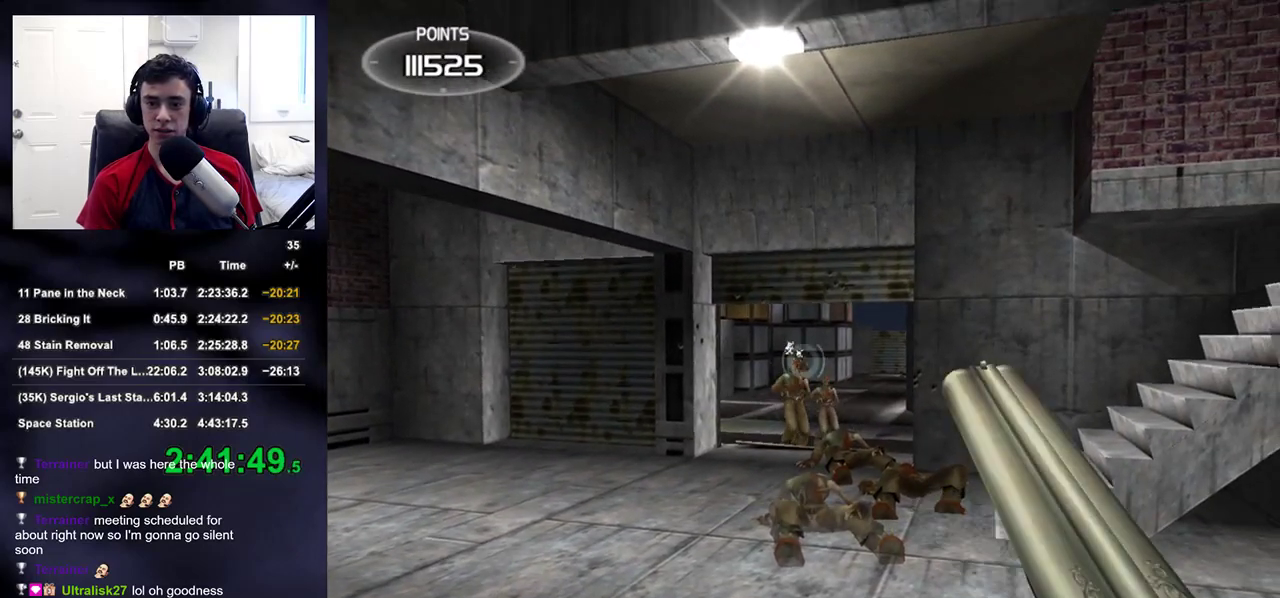
{"buttons": [], "left_stick": "right", "right_stick": "center", "events": [[50, "right_stick", "right"], [100, "R2", "up"], [283, "right_stick", "center"]]}
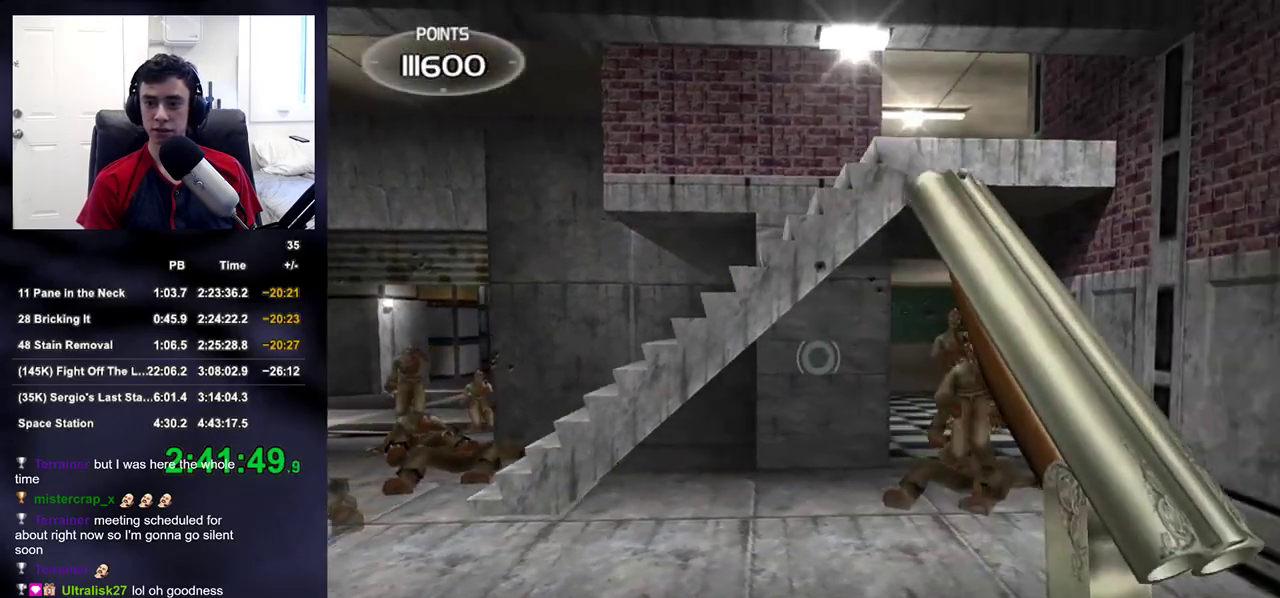
{"buttons": [], "left_stick": "center", "right_stick": "center", "events": [[50, "right_stick", "up-right"], [117, "left_stick", "down-left"], [250, "right_stick", "center"], [367, "left_stick", "center"]]}
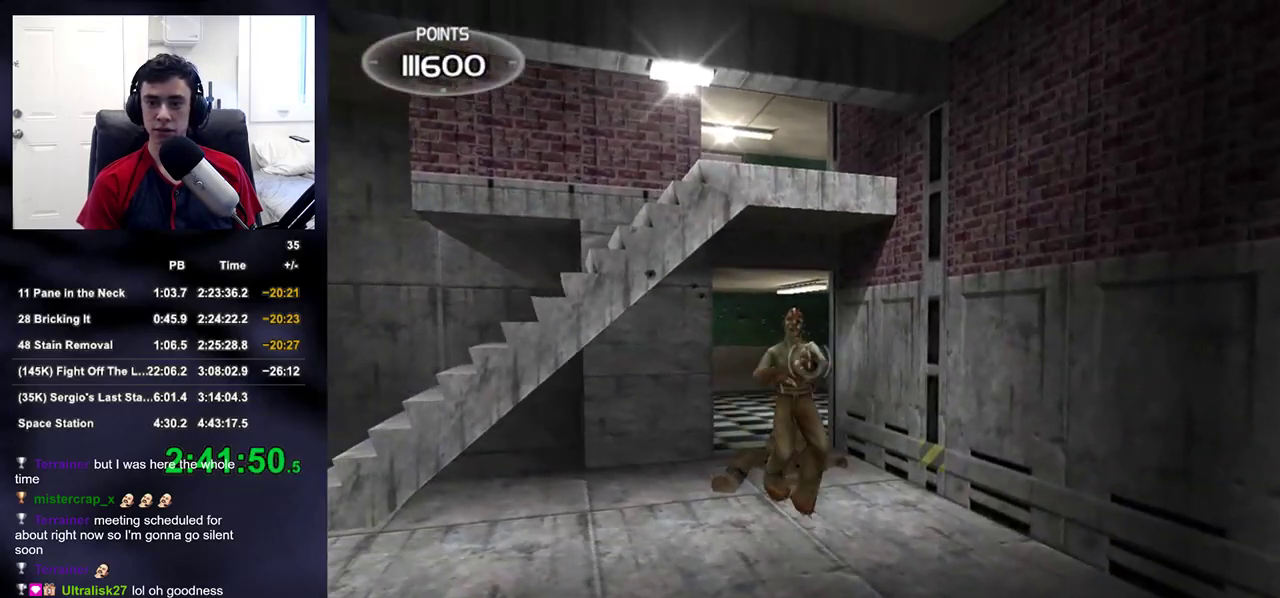
{"buttons": [], "left_stick": "center", "right_stick": "center", "events": [[33, "left_stick", "left"], [100, "left_stick", "center"], [167, "right_stick", "up-right"], [367, "R2", "down"], [450, "right_stick", "center"], [500, "R2", "up"]]}
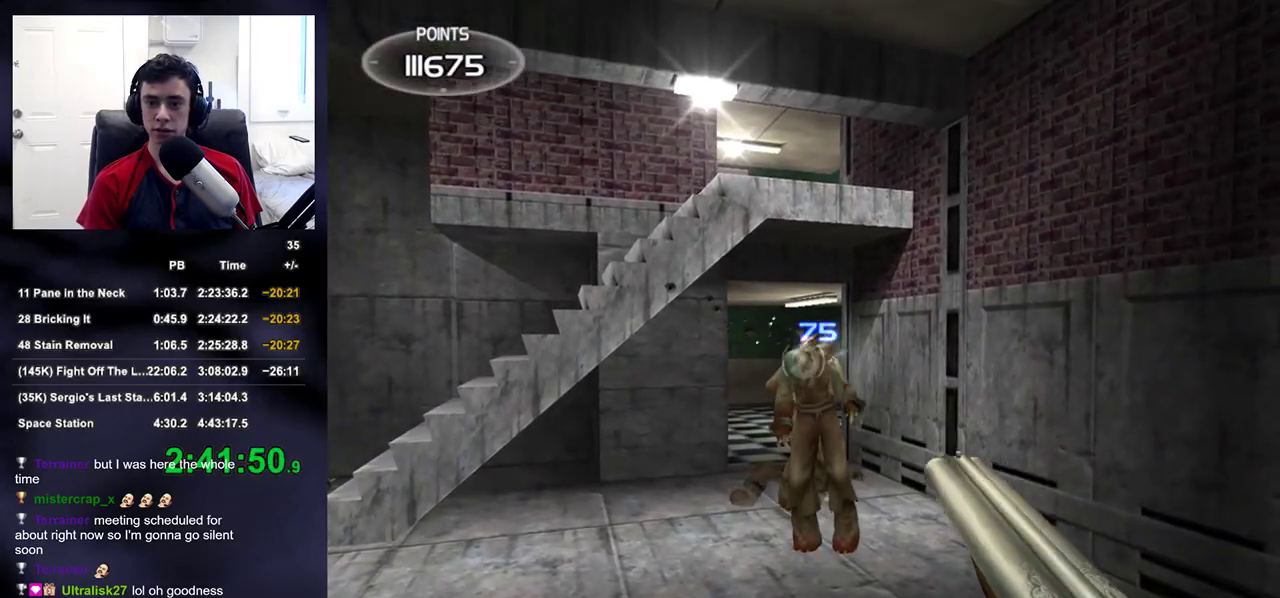
{"buttons": [], "left_stick": "right", "right_stick": "up-left", "events": [[117, "R2", "down"], [183, "left_stick", "right"], [217, "right_stick", "left"], [267, "R2", "up"], [467, "right_stick", "up-left"]]}
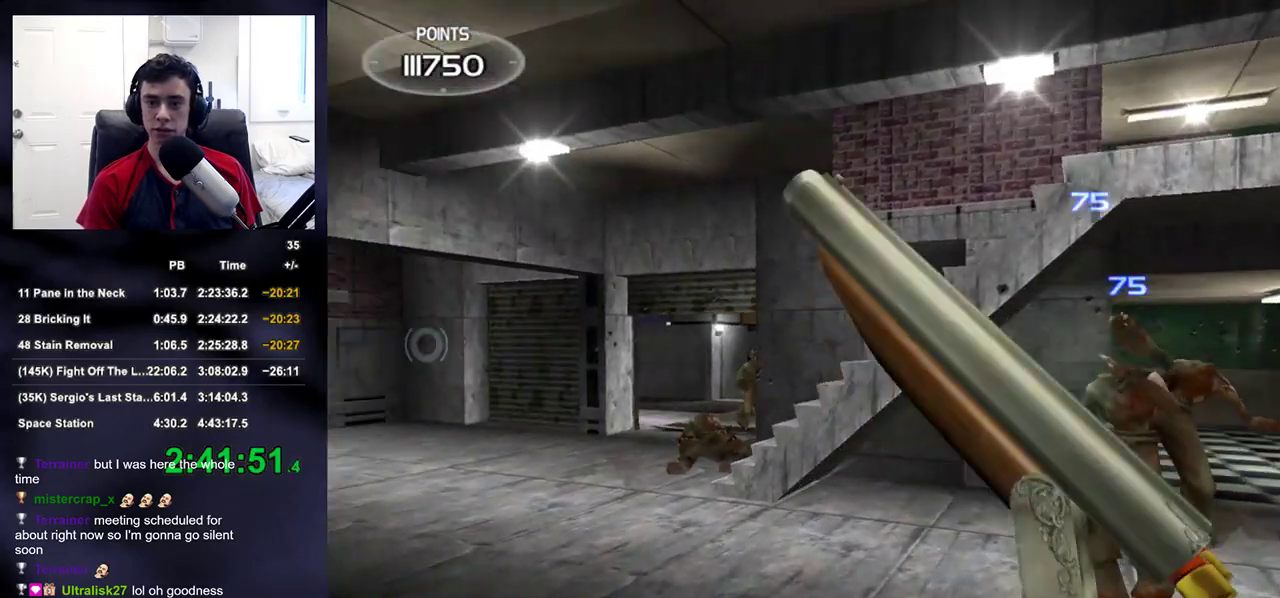
{"buttons": [], "left_stick": "center", "right_stick": "up-right", "events": [[33, "left_stick", "up-right"], [200, "right_stick", "center"], [217, "left_stick", "up-left"], [367, "right_stick", "up-right"], [500, "left_stick", "center"]]}
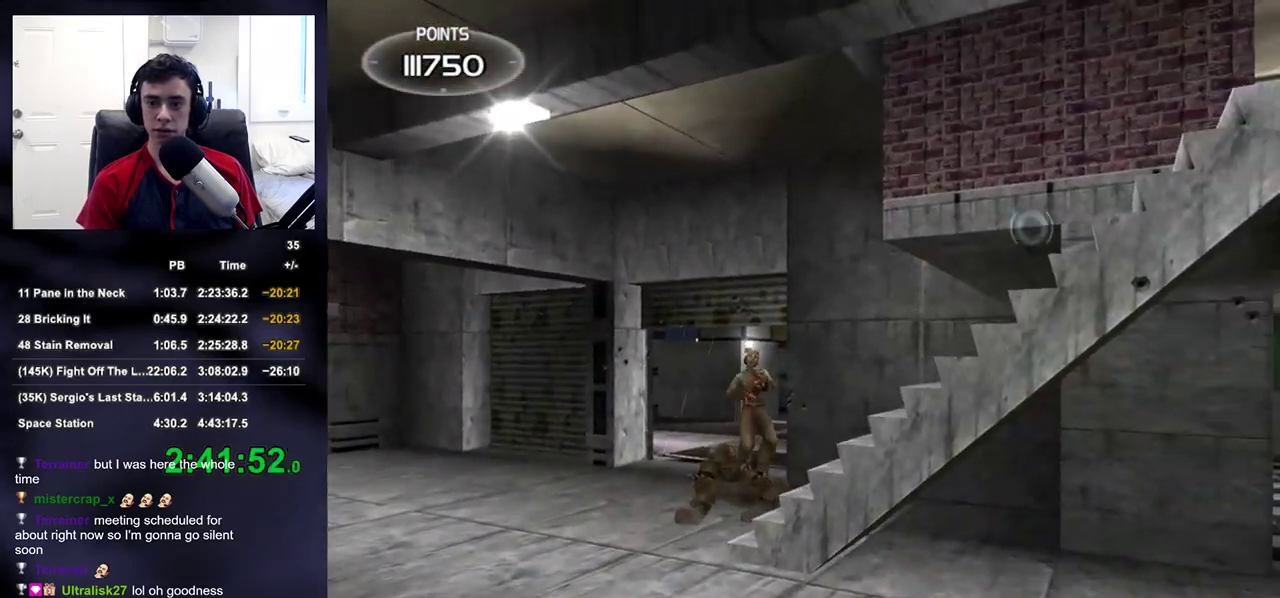
{"buttons": [], "left_stick": "center", "right_stick": "center", "events": [[17, "right_stick", "center"], [217, "left_stick", "left"], [267, "right_stick", "down"], [317, "right_stick", "center"], [350, "left_stick", "center"]]}
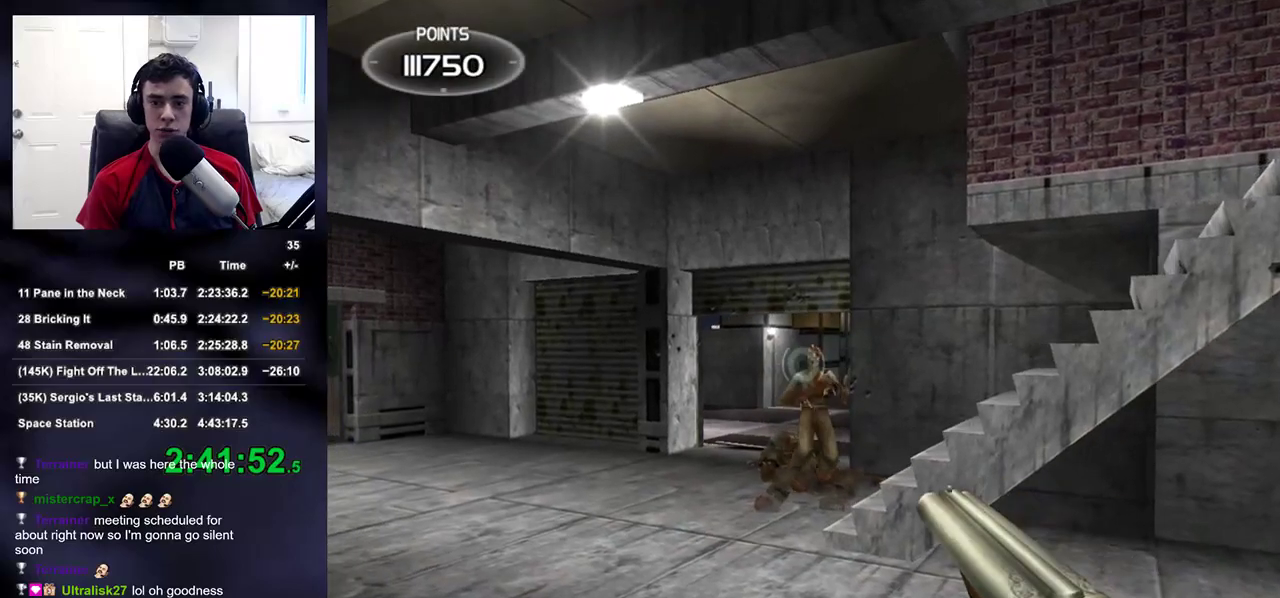
{"buttons": [], "left_stick": "left", "right_stick": "center", "events": [[33, "R2", "down"], [200, "R2", "up"], [333, "left_stick", "up"], [350, "right_stick", "right"], [450, "left_stick", "left"], [500, "right_stick", "center"]]}
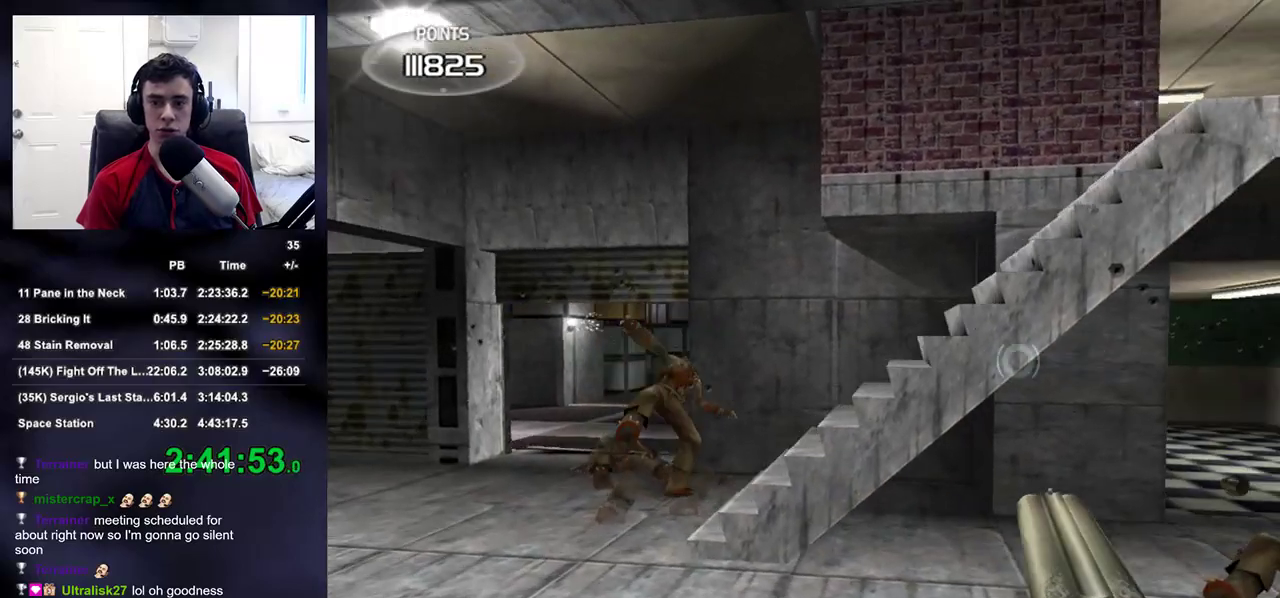
{"buttons": [], "left_stick": "up-left", "right_stick": "center", "events": [[33, "left_stick", "up-left"], [200, "right_stick", "down-left"], [300, "right_stick", "center"]]}
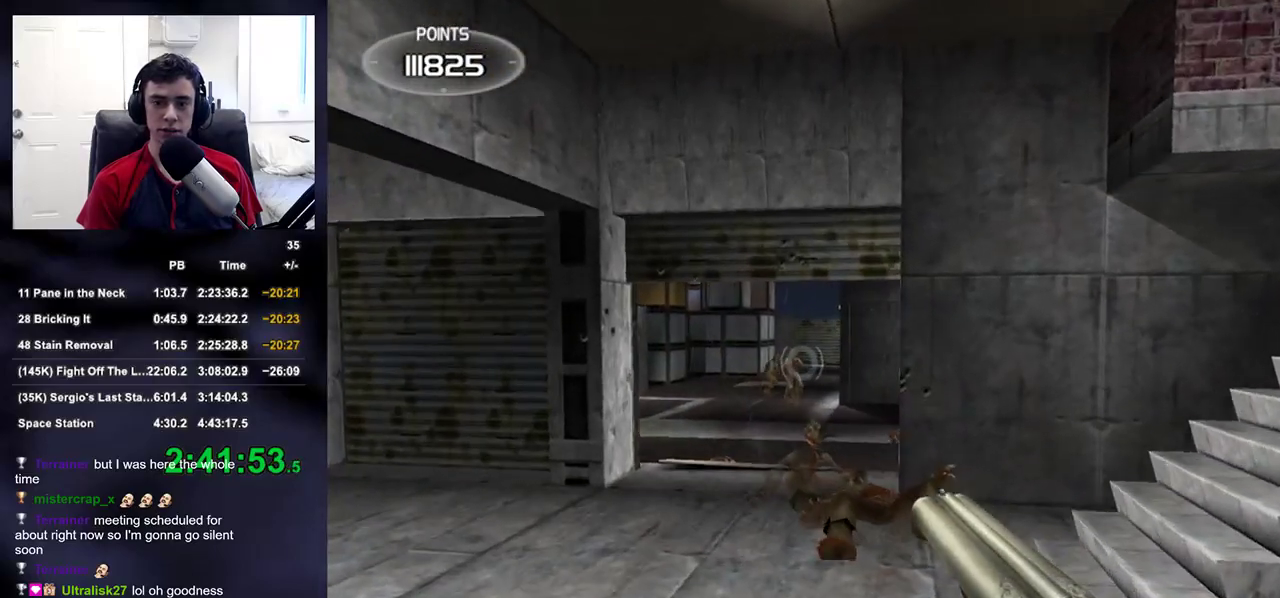
{"buttons": [], "left_stick": "down", "right_stick": "left", "events": [[150, "R2", "down"], [200, "left_stick", "down-right"], [233, "right_stick", "left"], [267, "R2", "up"], [350, "left_stick", "down"]]}
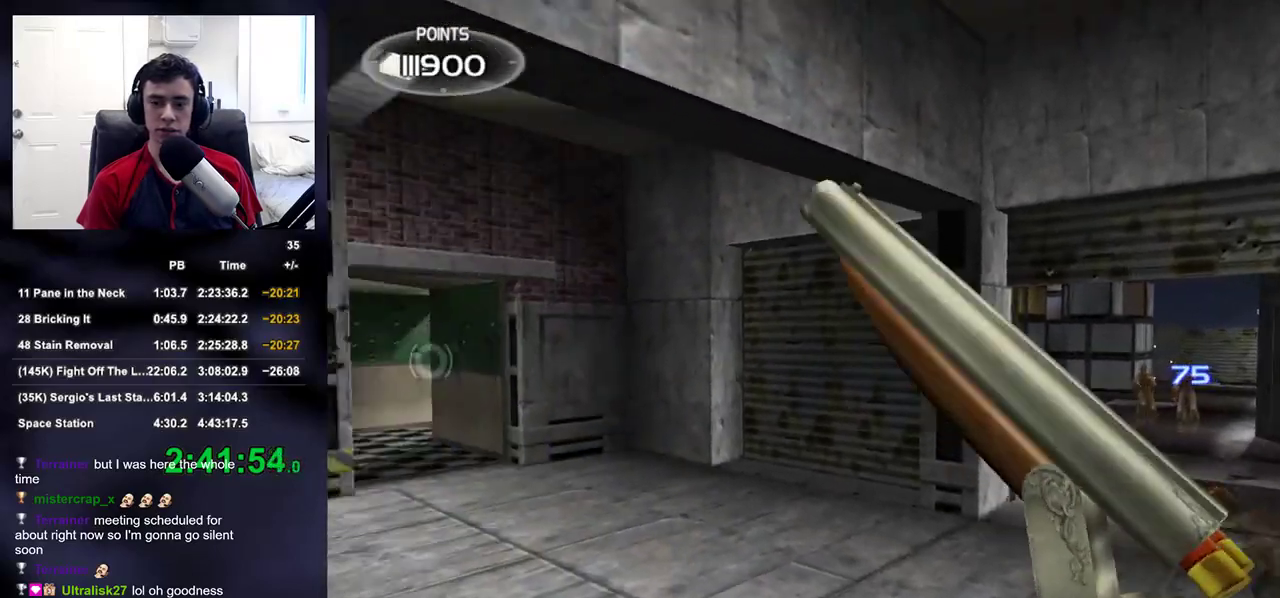
{"buttons": [], "left_stick": "up-left", "right_stick": "right", "events": [[67, "left_stick", "down-left"], [117, "right_stick", "center"], [167, "right_stick", "right"], [250, "left_stick", "left"], [433, "left_stick", "up-left"]]}
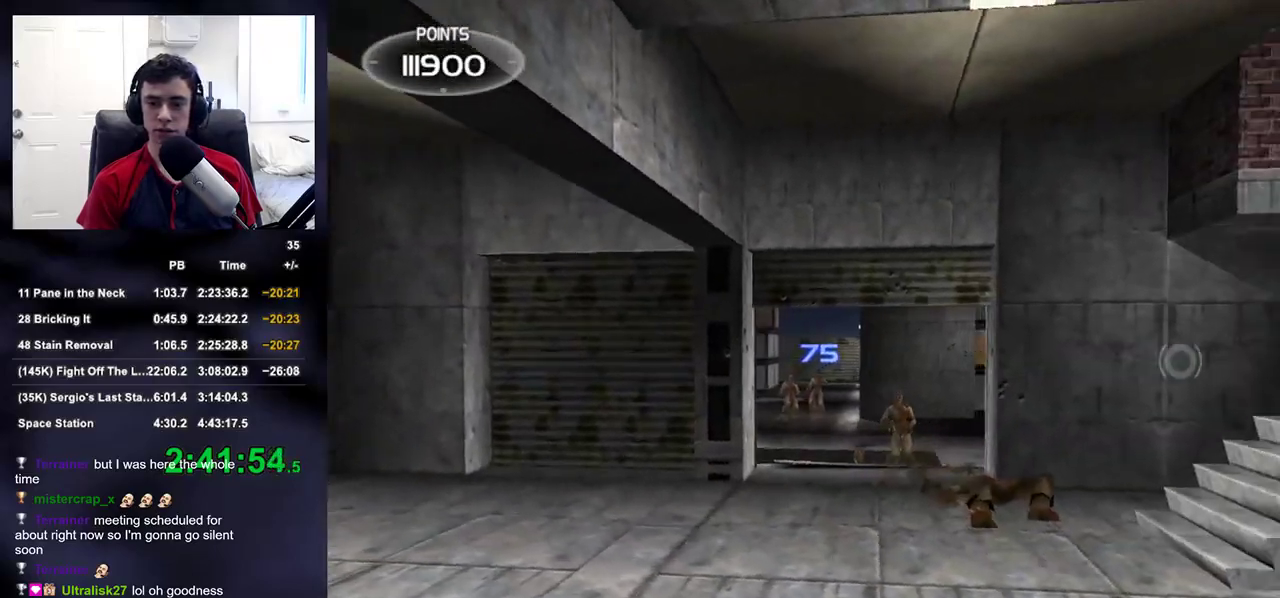
{"buttons": [], "left_stick": "up-right", "right_stick": "center", "events": [[167, "right_stick", "center"], [367, "left_stick", "up-right"]]}
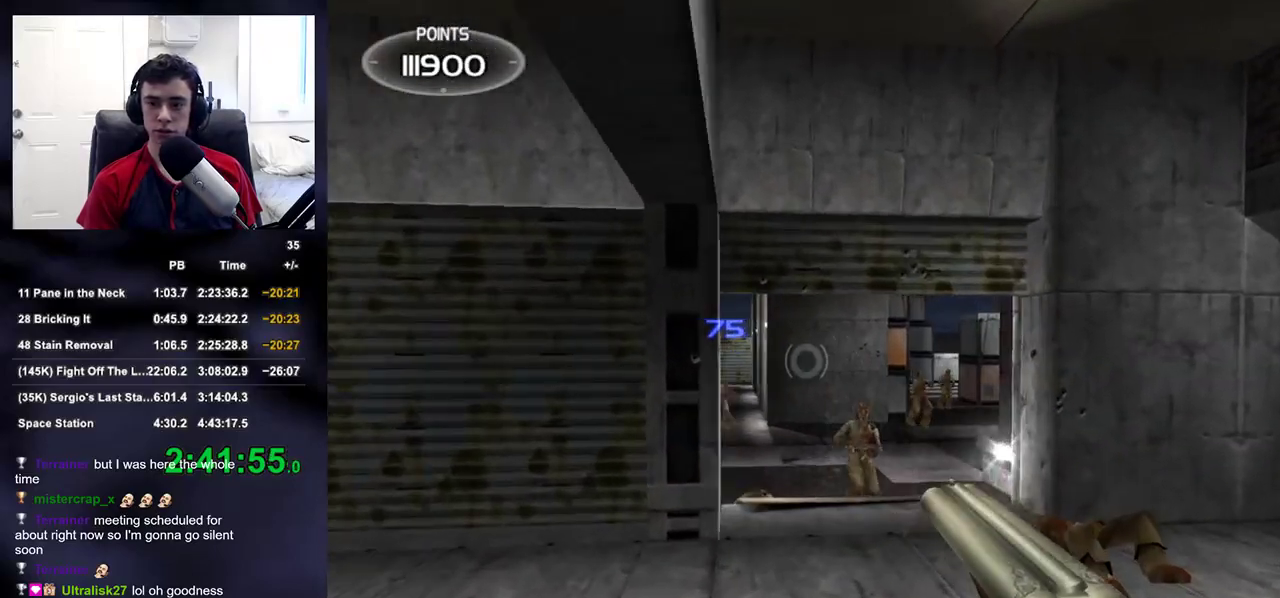
{"buttons": [], "left_stick": "right", "right_stick": "up-right", "events": [[133, "left_stick", "center"], [183, "right_stick", "down"], [250, "right_stick", "center"], [333, "left_stick", "right"], [350, "R2", "down"], [417, "right_stick", "up-right"], [483, "R2", "up"]]}